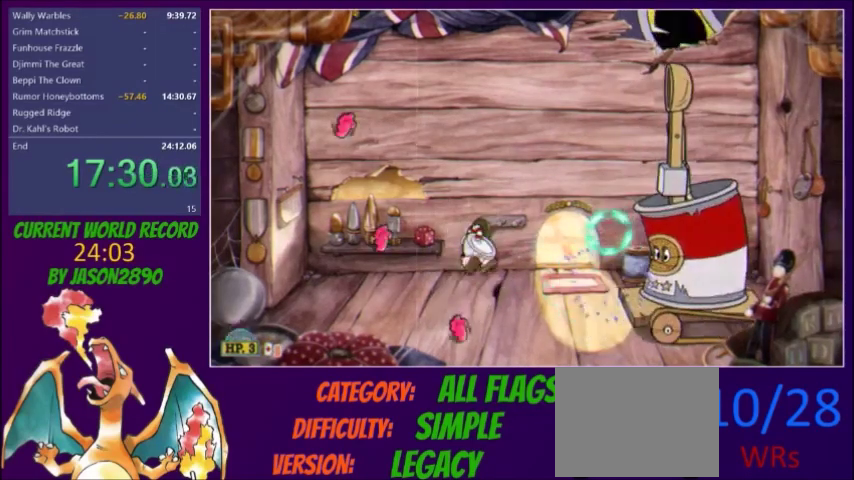
Gameplay with a controller (Xbox layout); each line is a JSON object with the inputs held at the frame after it. "events" lists button and stick changes between this image and that frame as [ms after this image, input, new state], when the widget could be followed in between. Not read: L3 R3 left_stick right_stick.
{"buttons": ["L2"], "events": [[66, "X", "down"], [233, "X", "up"], [400, "X", "down"], [467, "X", "up"]]}
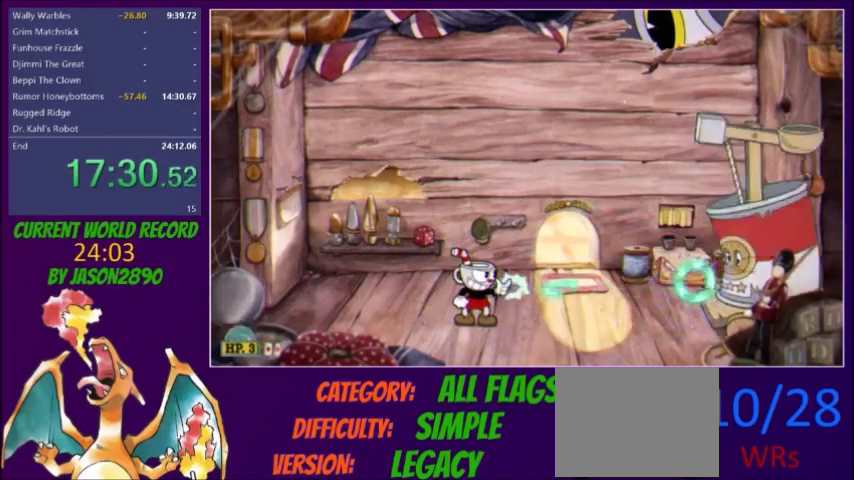
{"buttons": ["L2"], "events": [[33, "X", "down"], [100, "X", "up"], [167, "X", "down"], [234, "X", "up"], [300, "X", "down"], [467, "X", "up"]]}
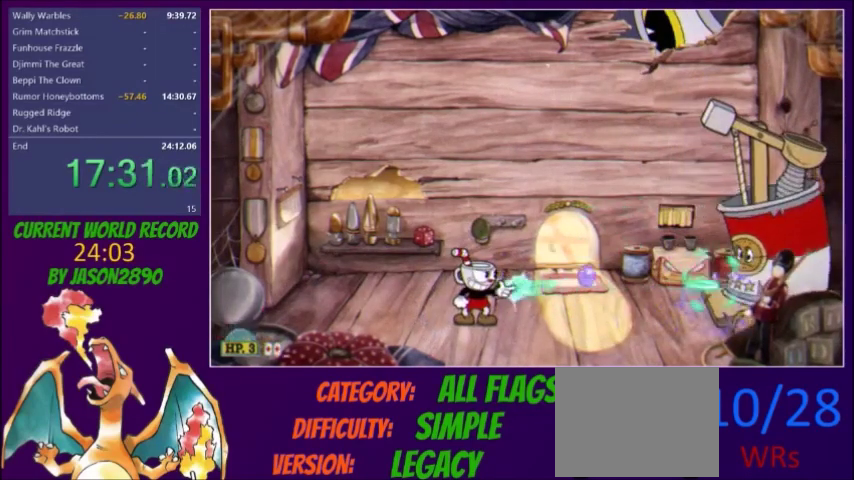
{"buttons": ["L2", "R1", "DPAD_RIGHT"], "events": [[33, "X", "down"], [100, "X", "up"], [166, "X", "down"], [233, "X", "up"], [300, "X", "down"], [367, "X", "up"], [433, "X", "down"], [467, "DPAD_RIGHT", "down"], [467, "R1", "down"], [500, "X", "up"]]}
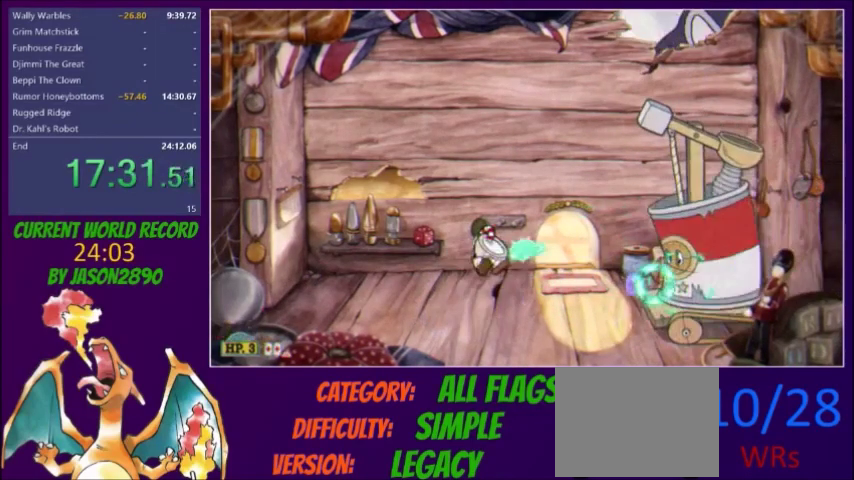
{"buttons": ["X", "L2"]}
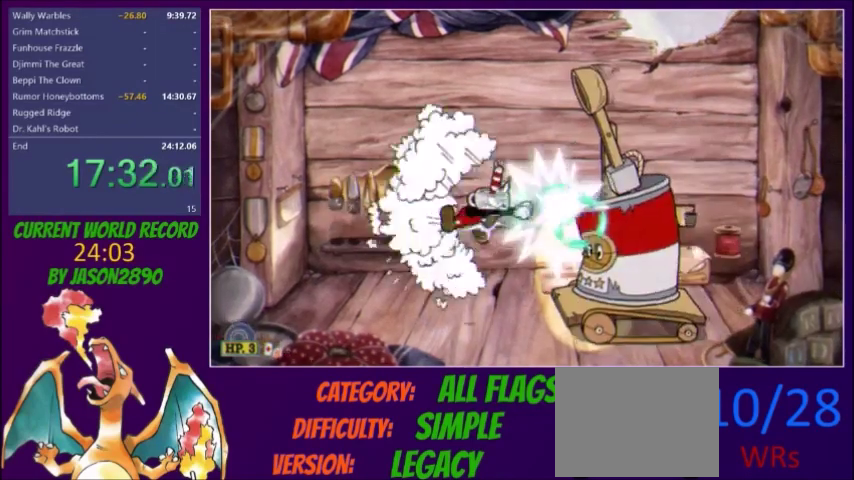
{"buttons": ["X", "L2"], "events": [[33, "A", "down"], [33, "X", "up"], [100, "A", "up"], [100, "X", "down"], [166, "A", "down"], [166, "X", "up"], [233, "A", "up"], [233, "X", "down"], [300, "A", "down"], [300, "X", "up"], [367, "A", "up"], [367, "X", "down"], [433, "A", "down"], [433, "X", "up"], [500, "A", "up"], [500, "X", "down"]]}
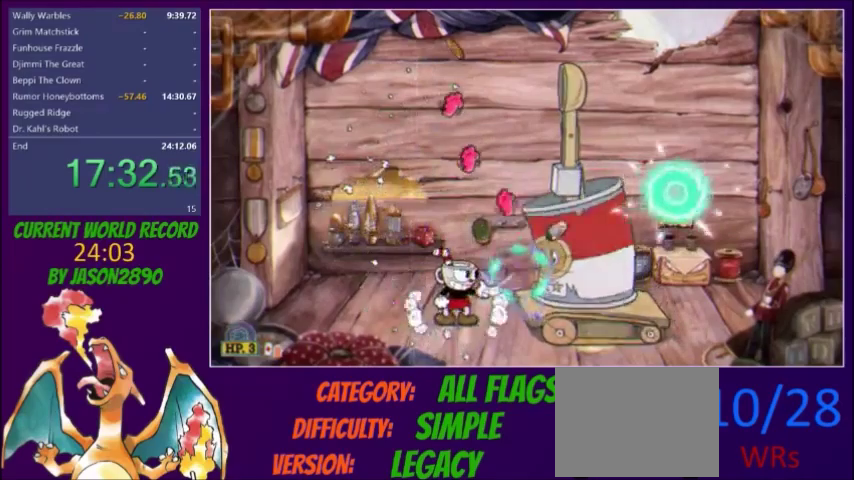
{"buttons": ["X", "L2", "DPAD_RIGHT"], "events": [[67, "X", "up"], [134, "R1", "down"], [134, "X", "down"], [200, "R1", "up"], [200, "X", "up"], [367, "X", "down"], [434, "DPAD_RIGHT", "down"], [434, "X", "up"], [501, "X", "down"]]}
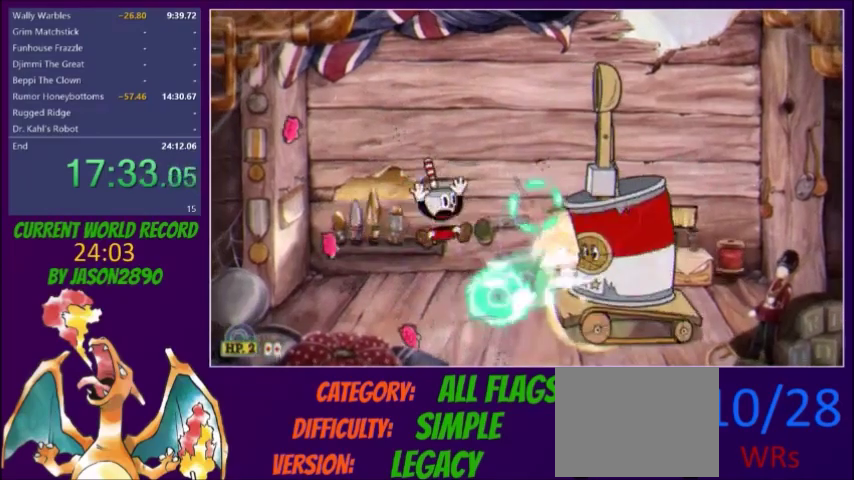
{"buttons": ["X", "L2"], "events": [[66, "X", "up"], [133, "X", "down"], [200, "DPAD_RIGHT", "up"], [200, "X", "up"], [266, "X", "down"], [333, "DPAD_RIGHT", "down"], [333, "X", "up"], [400, "DPAD_RIGHT", "up"], [500, "X", "down"]]}